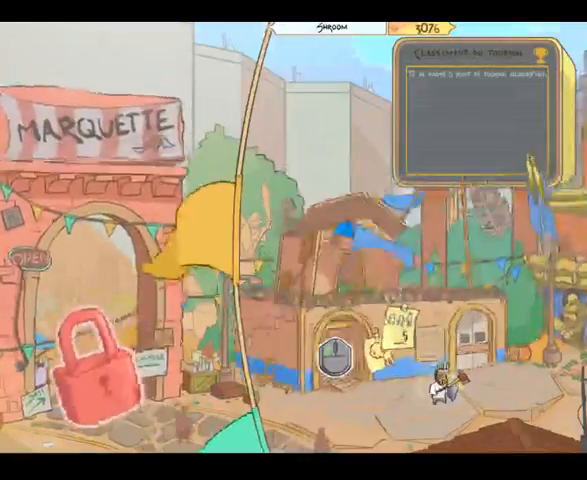
Gameplay with a controller (Xbox layout); each line is a JSON object with the inputs held at the frame after it. "events" lists button and stick changes between this image and that frame as [ms after this image, input, new state], when the widget could be followed in between. Not read: L3 R3 Y.
{"buttons": [], "left_stick": "left", "right_stick": "center", "events": [[300, "left_stick", "right"], [467, "left_stick", "left"]]}
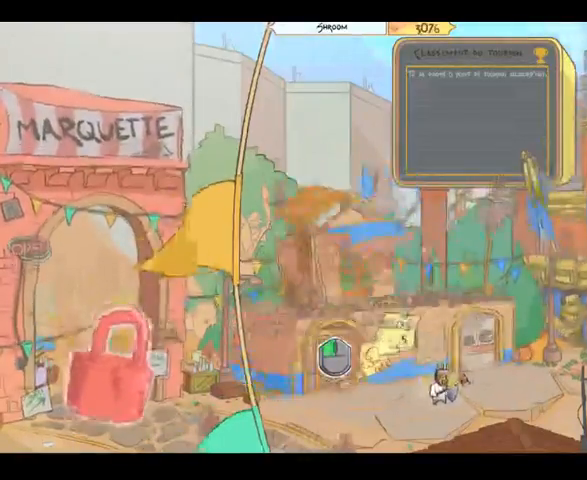
{"buttons": [], "left_stick": "down-right", "right_stick": "center", "events": [[167, "left_stick", "down-right"], [300, "left_stick", "left"], [433, "left_stick", "down-right"]]}
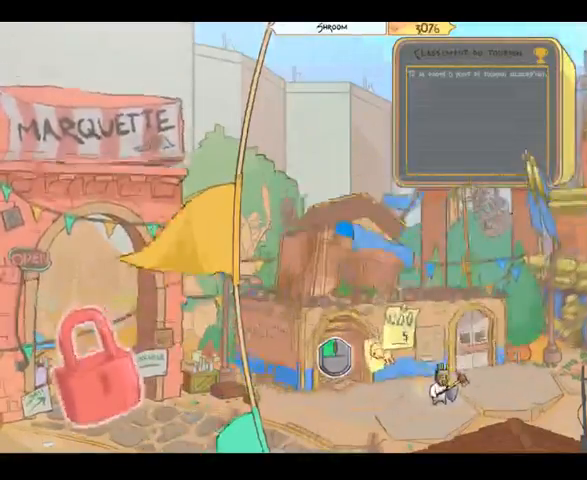
{"buttons": [], "left_stick": "down-left", "right_stick": "center", "events": [[100, "left_stick", "left"], [233, "left_stick", "right"], [367, "left_stick", "up-left"], [467, "left_stick", "down-left"]]}
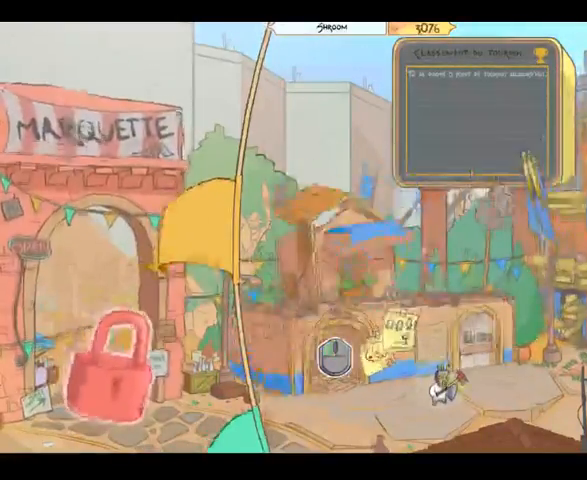
{"buttons": [], "left_stick": "center", "right_stick": "center", "events": [[133, "left_stick", "down-right"], [200, "left_stick", "up-right"], [367, "left_stick", "right"], [433, "left_stick", "center"]]}
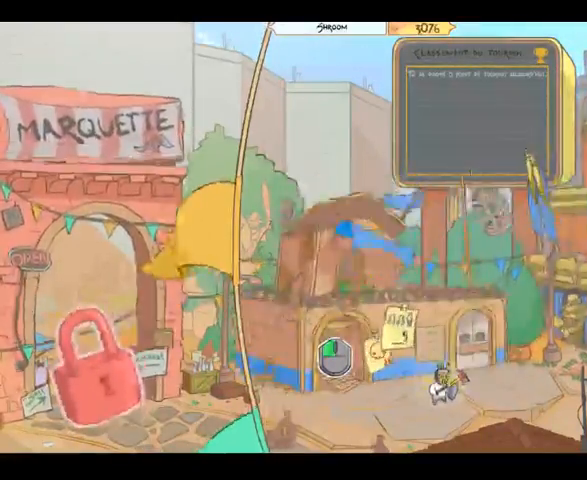
{"buttons": [], "left_stick": "center", "right_stick": "center", "events": []}
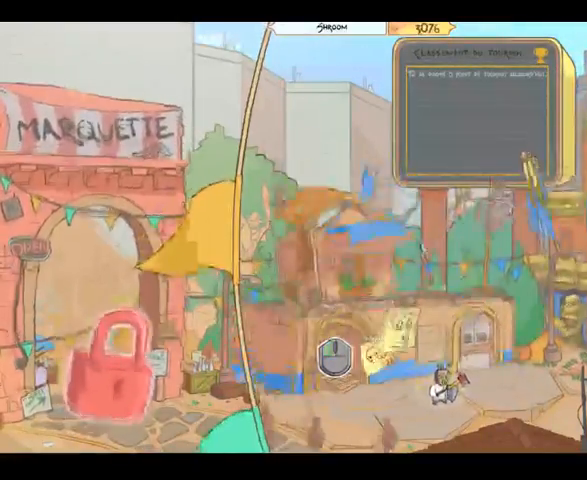
{"buttons": [], "left_stick": "center", "right_stick": "center", "events": []}